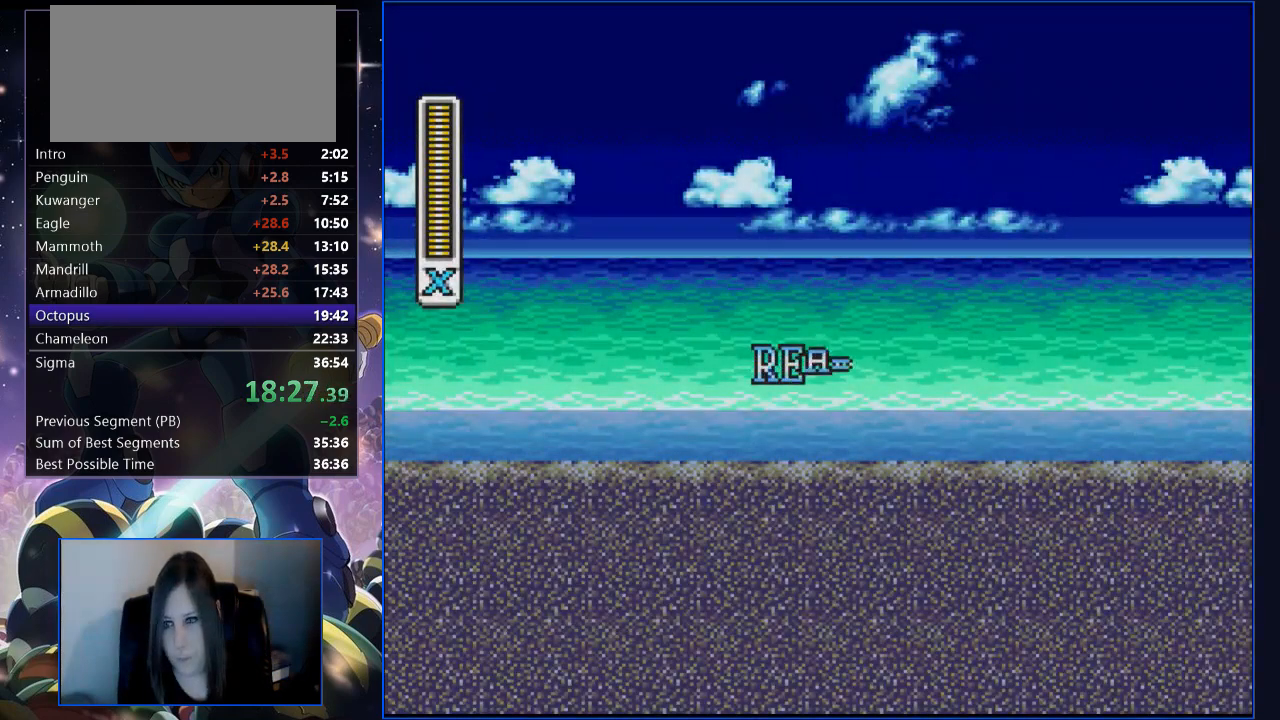
Gameplay with a controller (Nintendo layout); each line is a JSON object with the inputs held at the frame after it. "events" lists button and stick changes between this image and that frame as [ms after this image, input, new state], when the widget could be followed in between. Not read: L3 R3.
{"buttons": ["L1", "DPAD_RIGHT"], "events": [[34, "DPAD_DOWN", "down"], [67, "DPAD_DOWN", "up"], [84, "L1", "up"], [151, "L1", "down"], [319, "L1", "up"], [335, "L1", "down"]]}
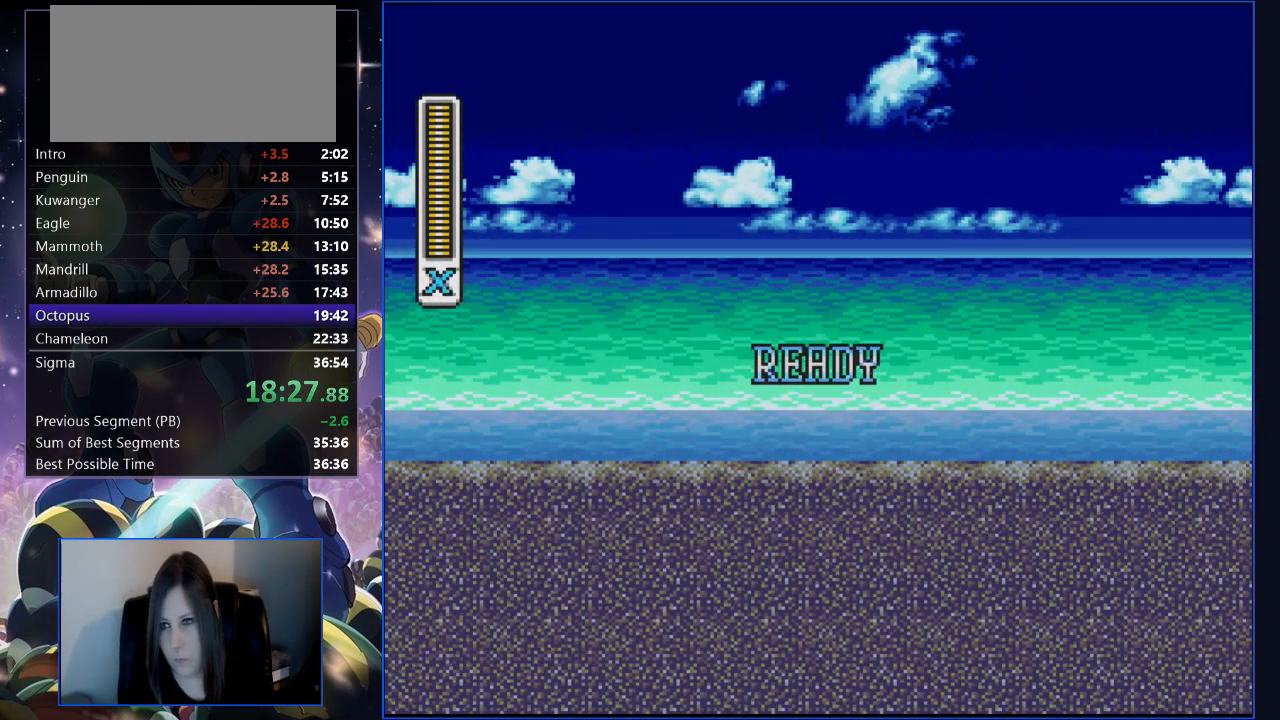
{"buttons": ["DPAD_RIGHT"], "events": [[84, "L1", "up"], [168, "L1", "down"], [268, "L1", "up"], [352, "L1", "down"], [453, "L1", "up"]]}
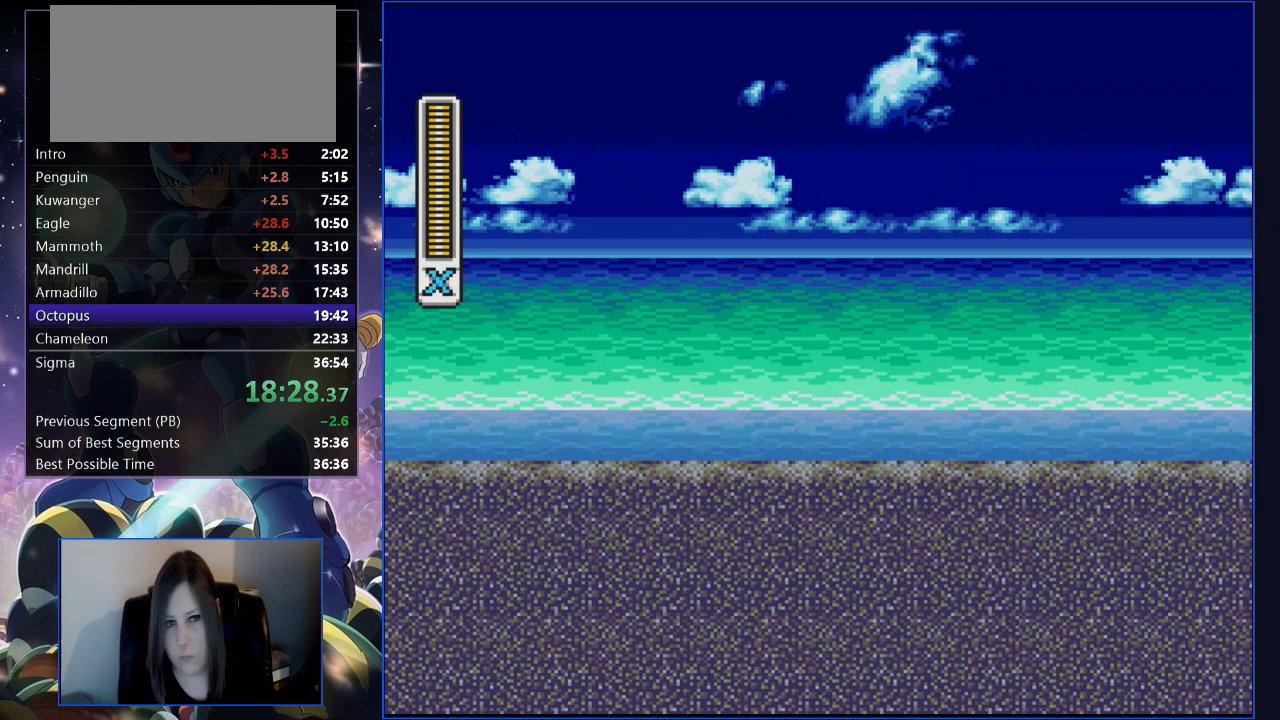
{"buttons": ["L1", "DPAD_RIGHT"], "events": [[50, "L1", "down"], [134, "L1", "up"], [201, "L1", "down"], [301, "DPAD_RIGHT", "up"], [301, "L1", "up"], [335, "DPAD_RIGHT", "down"], [368, "L1", "down"], [419, "L1", "up"], [486, "L1", "down"]]}
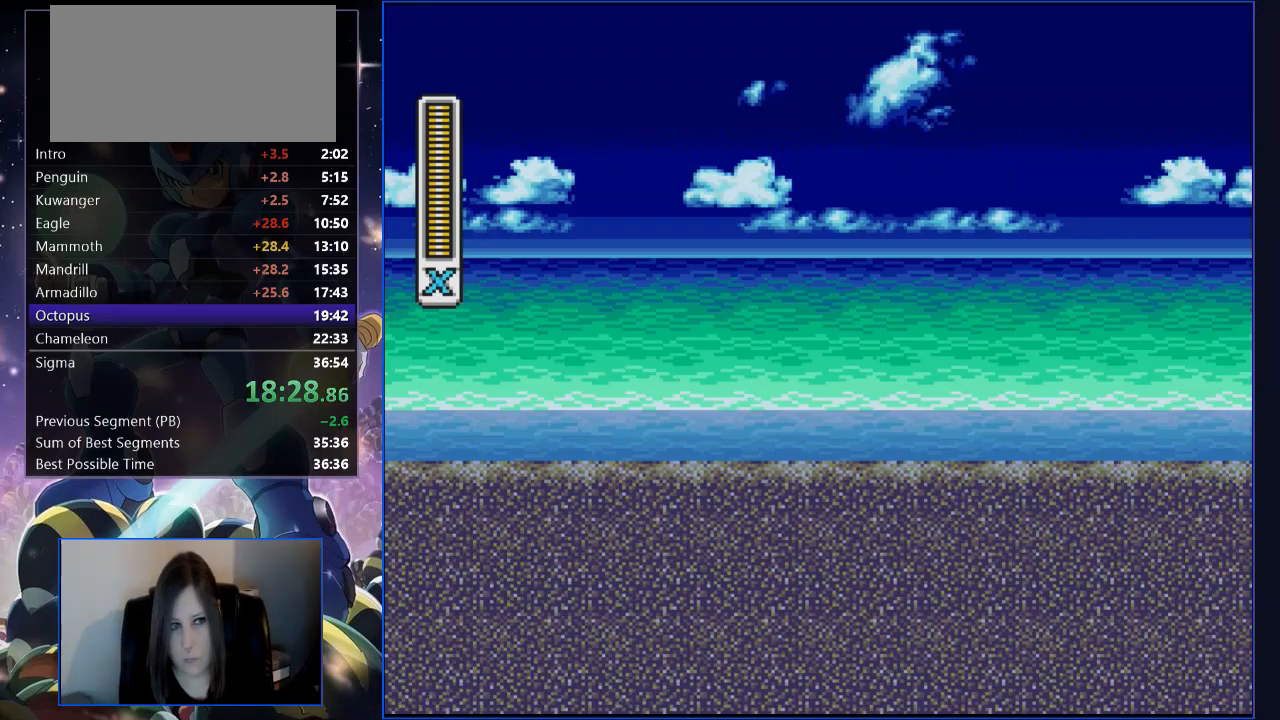
{"buttons": ["L1", "DPAD_RIGHT"], "events": [[83, "L1", "up"], [134, "L1", "down"], [234, "L1", "up"], [284, "L1", "down"], [368, "L1", "up"], [435, "L1", "down"]]}
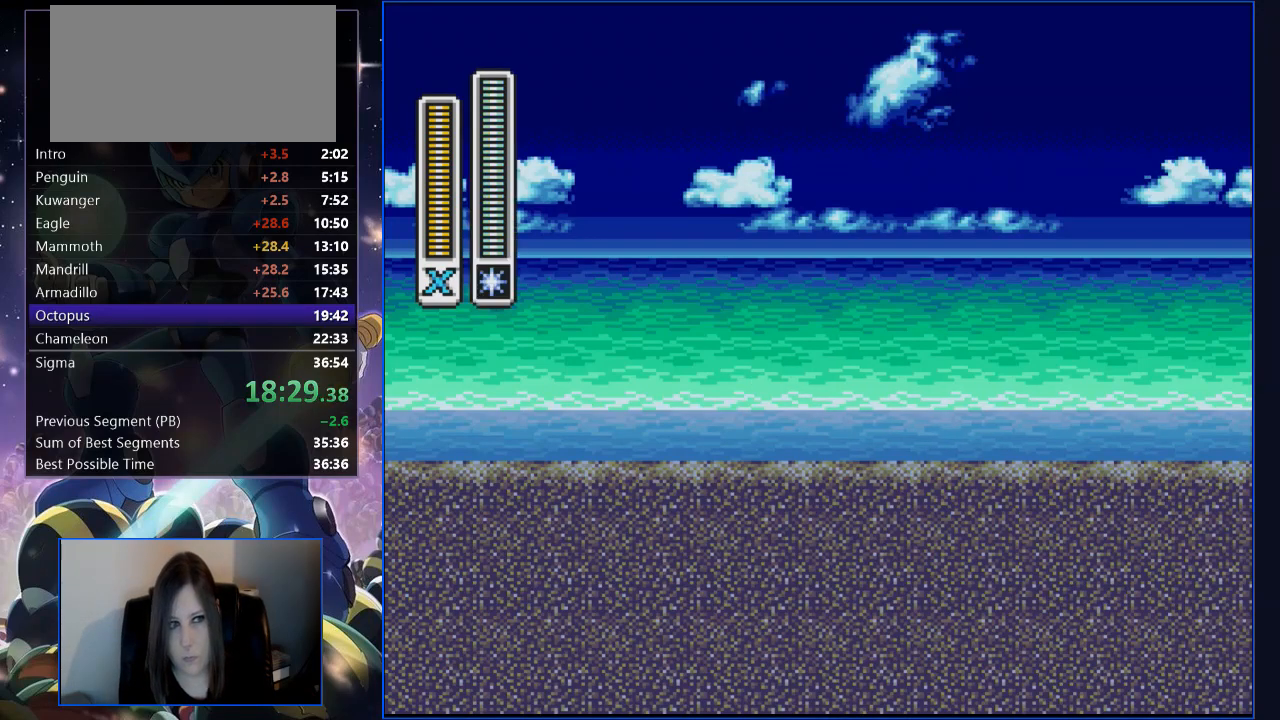
{"buttons": ["DPAD_RIGHT"], "events": [[34, "L1", "up"], [84, "L1", "down"], [151, "L1", "up"], [218, "L1", "down"], [319, "L1", "up"]]}
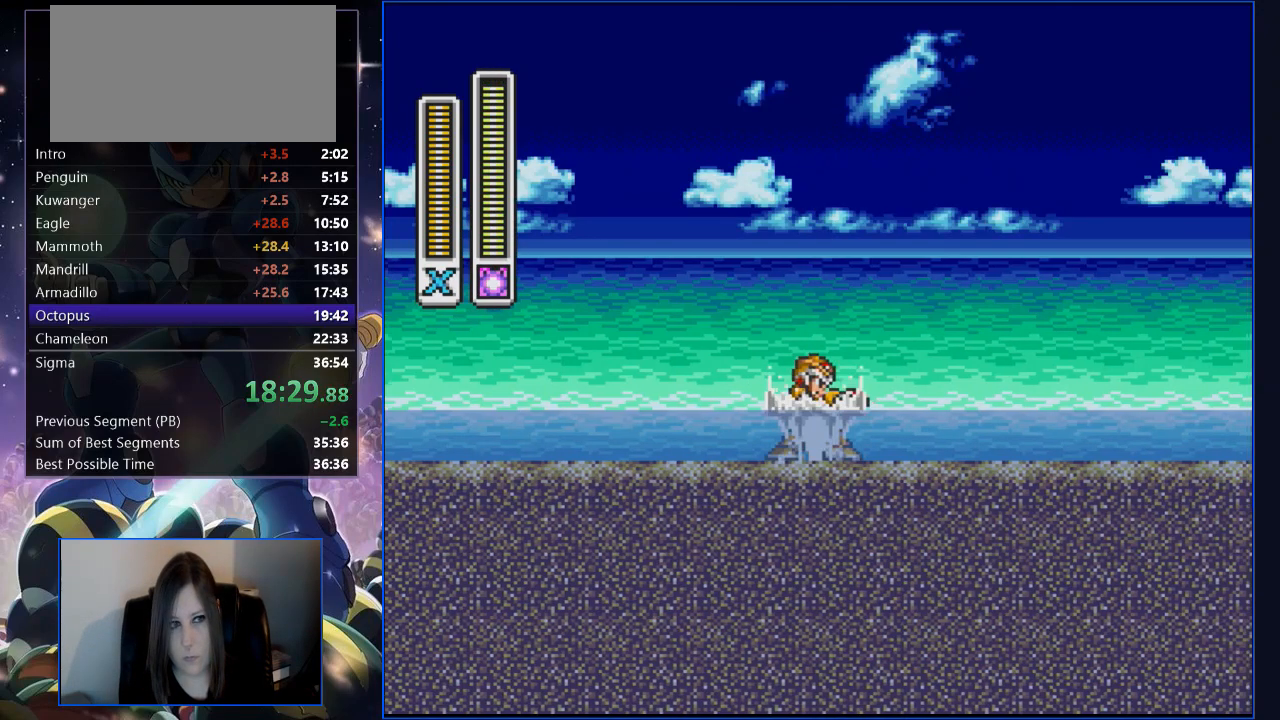
{"buttons": ["R1", "DPAD_RIGHT"], "events": [[33, "Y", "down"], [117, "Y", "up"], [184, "R1", "down"]]}
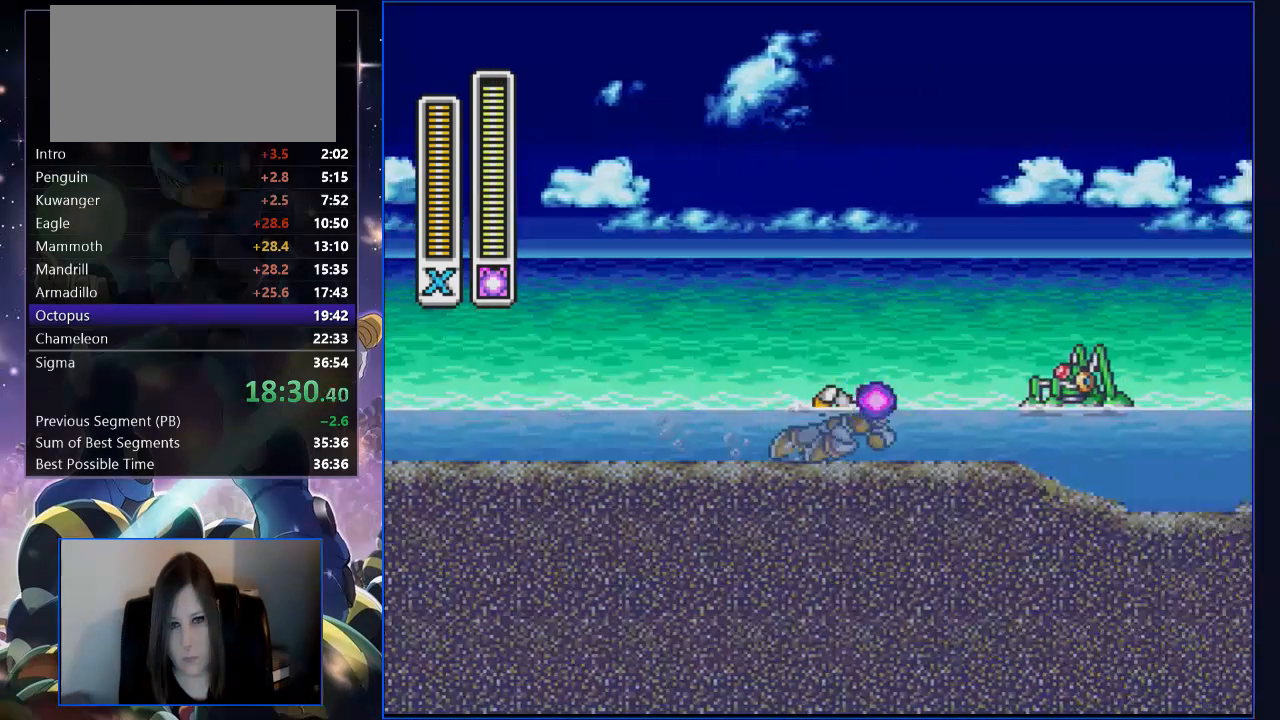
{"buttons": ["DPAD_RIGHT"], "events": [[67, "B", "down"], [335, "R1", "up"], [368, "B", "up"]]}
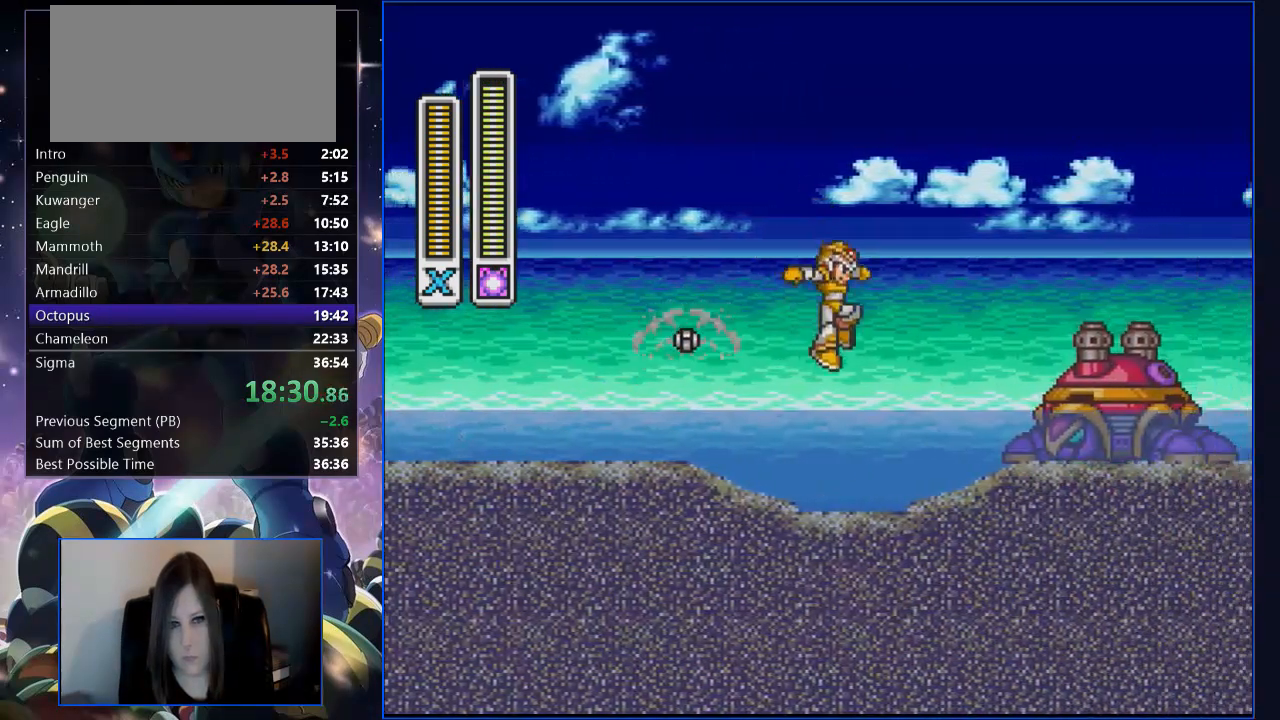
{"buttons": ["B", "R1"], "events": [[16, "DPAD_DOWN", "down"], [234, "DPAD_DOWN", "up"], [234, "L1", "down"], [301, "DPAD_RIGHT", "up"], [335, "R1", "down"], [335, "Y", "down"], [352, "B", "down"], [352, "L1", "up"], [385, "Y", "up"]]}
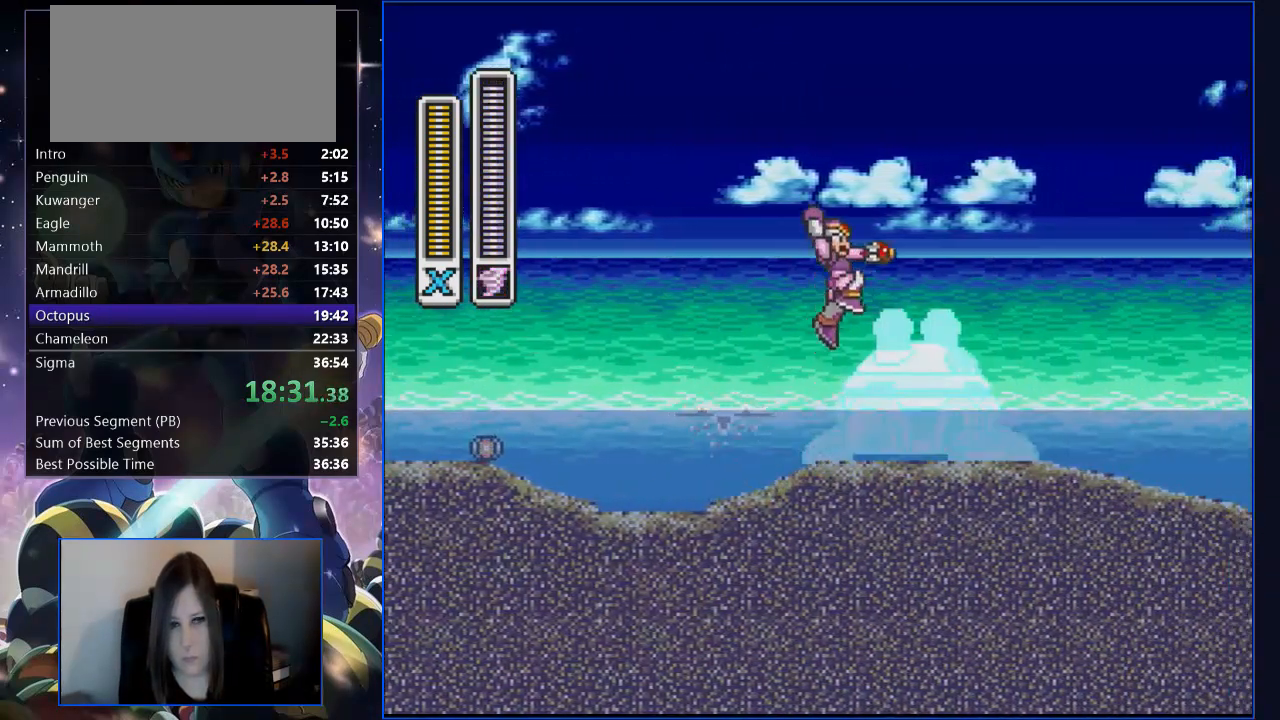
{"buttons": ["B", "R1", "DPAD_RIGHT"], "events": [[17, "DPAD_RIGHT", "down"]]}
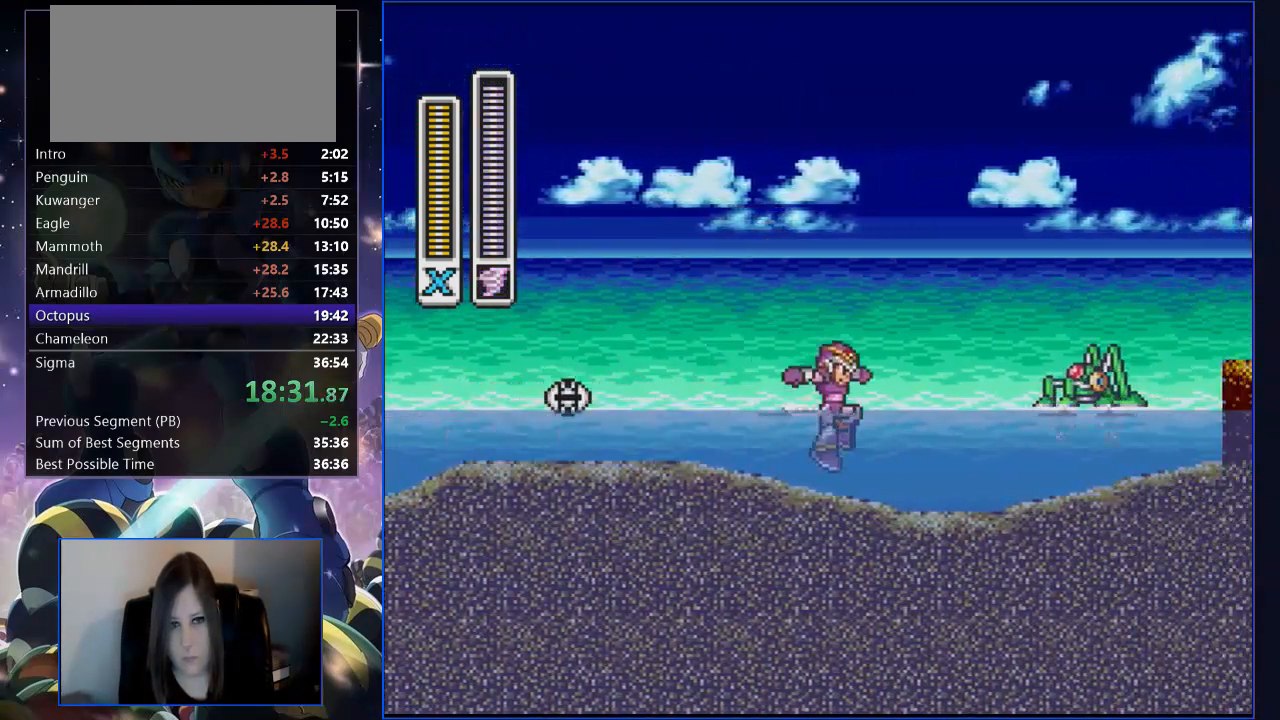
{"buttons": ["B", "R1", "DPAD_UP", "DPAD_RIGHT"], "events": [[84, "B", "up"], [84, "R1", "up"], [268, "R1", "down"], [285, "DPAD_UP", "down"], [318, "DPAD_UP", "up"], [436, "DPAD_UP", "down"], [469, "B", "down"]]}
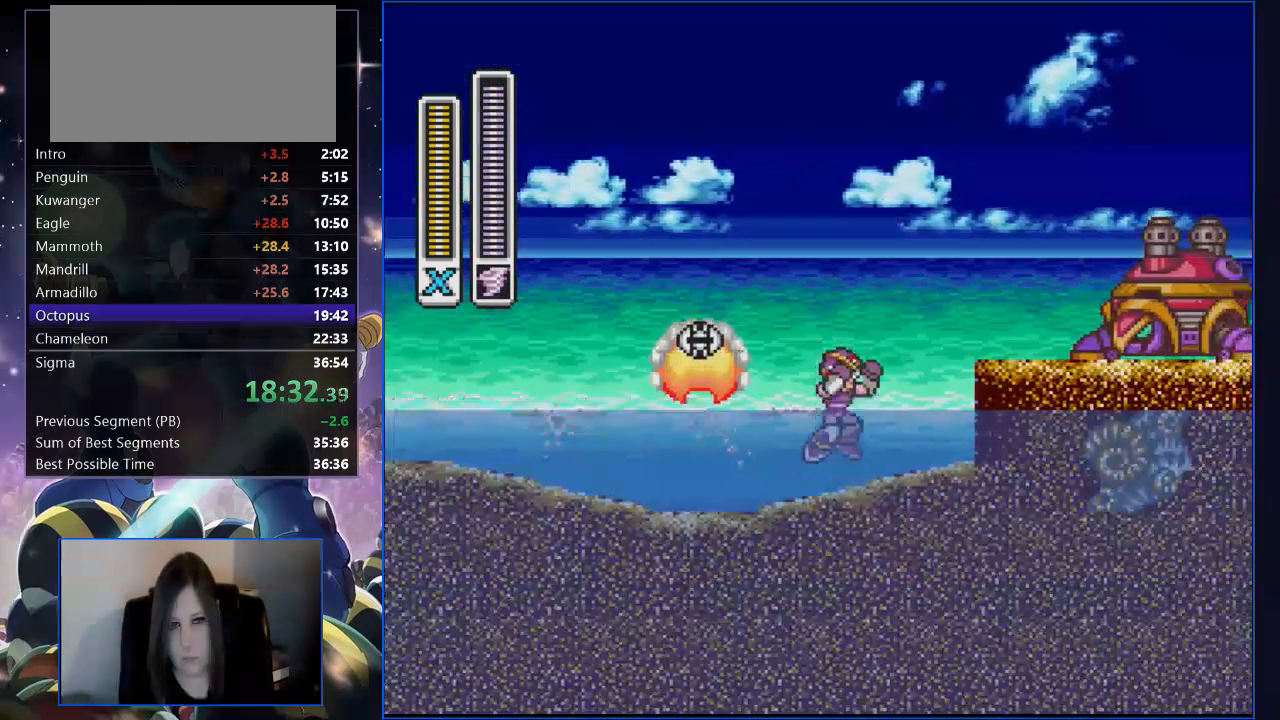
{"buttons": ["B", "R1", "DPAD_RIGHT"], "events": [[184, "DPAD_UP", "up"], [218, "B", "up"], [218, "R1", "up"], [352, "B", "down"], [352, "R1", "down"]]}
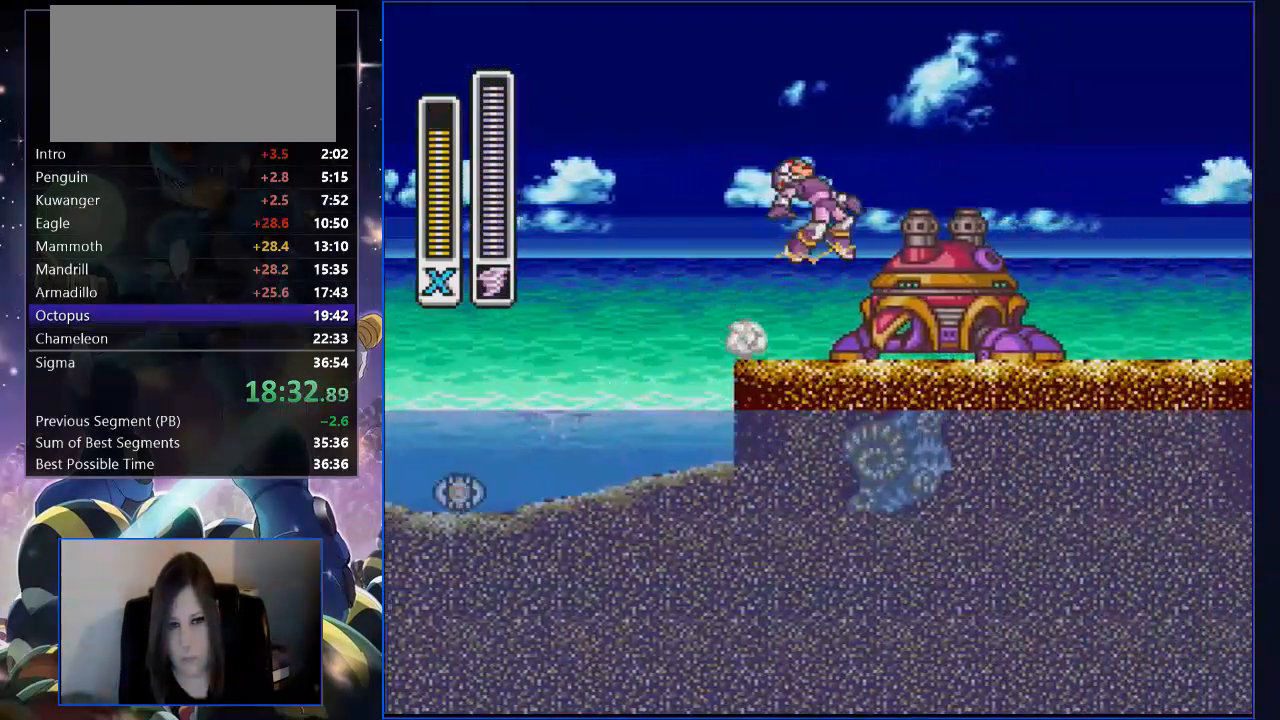
{"buttons": ["DPAD_RIGHT"], "events": [[284, "B", "up"], [284, "R1", "up"]]}
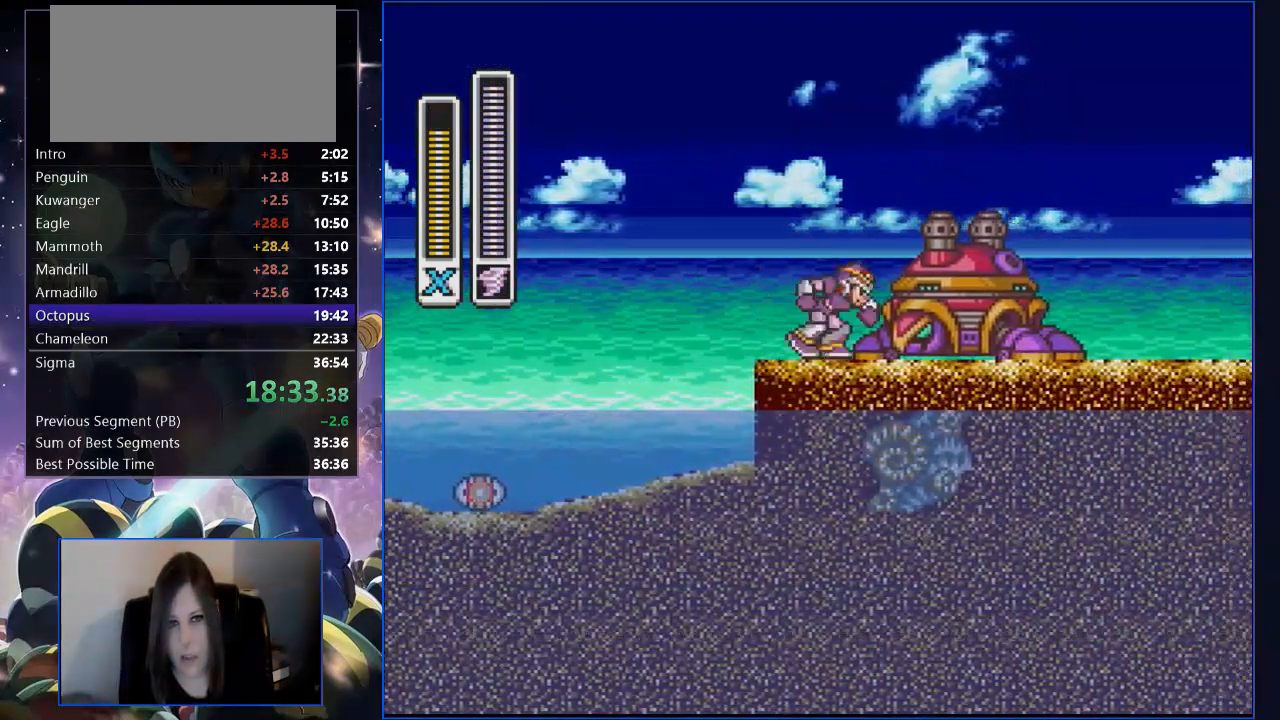
{"buttons": ["R1", "DPAD_UP", "DPAD_RIGHT"], "events": [[34, "R1", "down"], [67, "DPAD_UP", "down"]]}
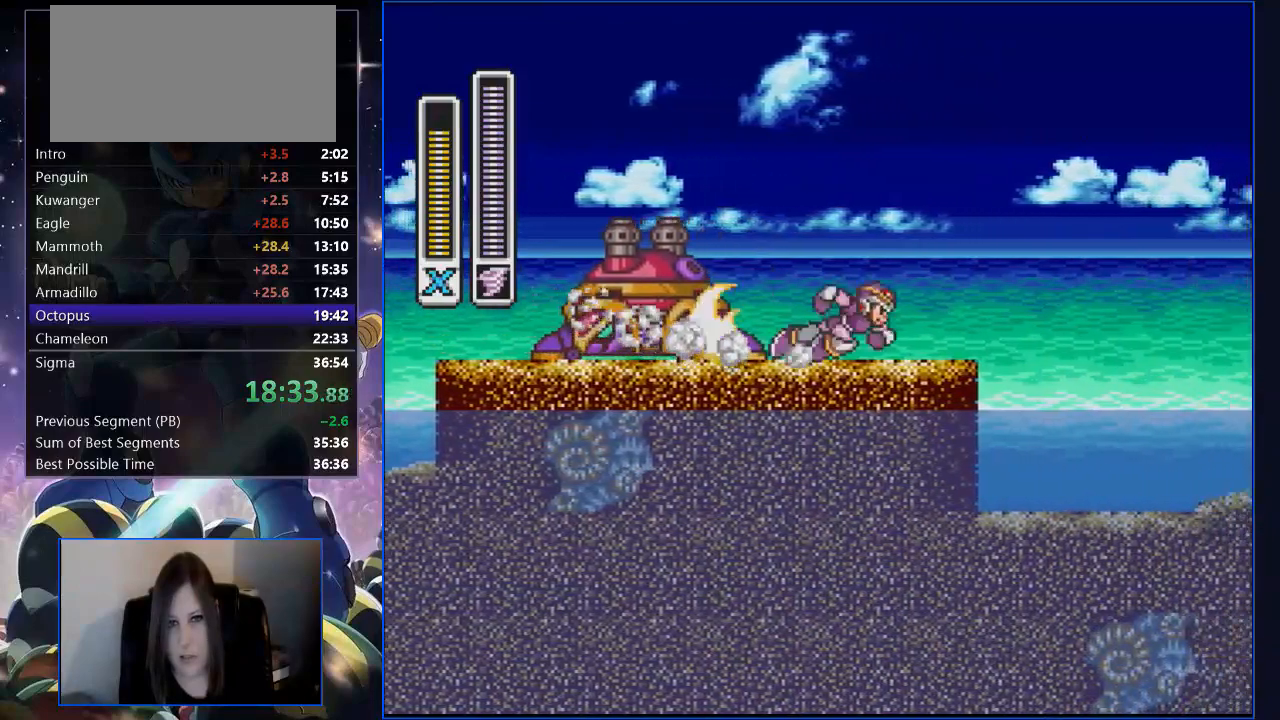
{"buttons": ["B", "R1", "DPAD_UP", "DPAD_RIGHT"], "events": [[235, "DPAD_UP", "up"], [302, "DPAD_UP", "down"], [335, "B", "down"]]}
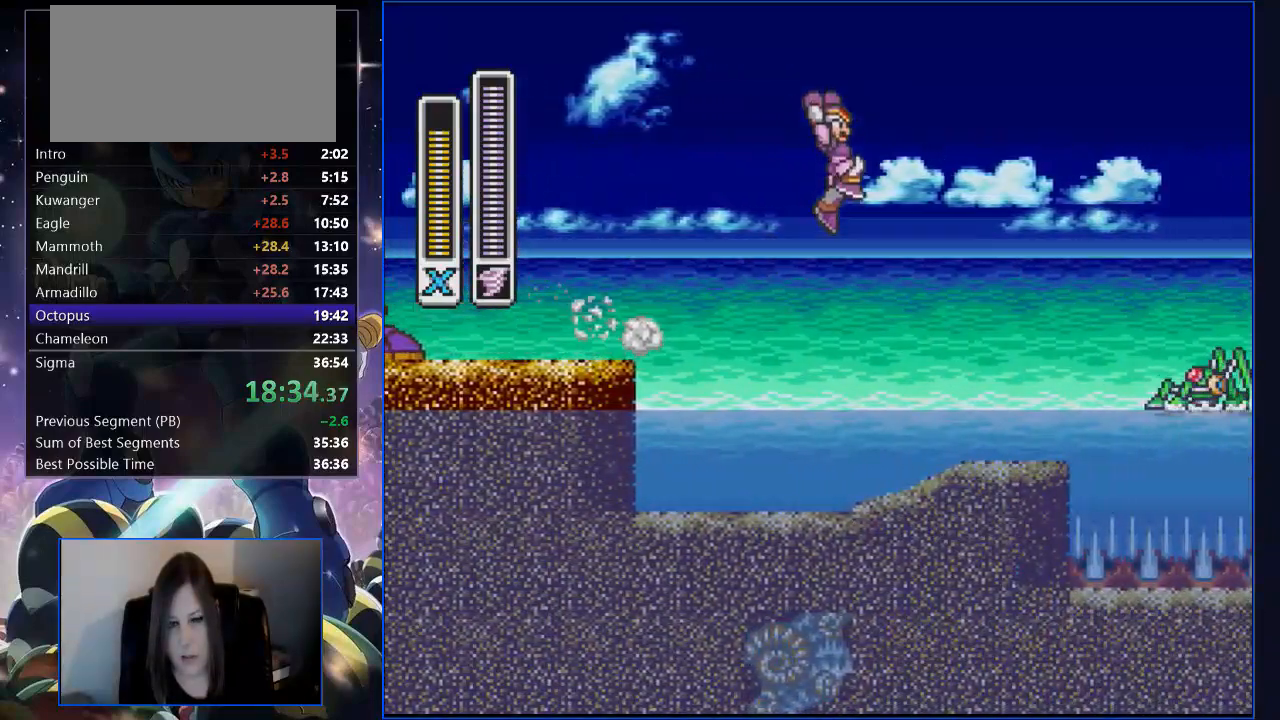
{"buttons": ["B", "R1", "DPAD_UP", "DPAD_RIGHT"], "events": []}
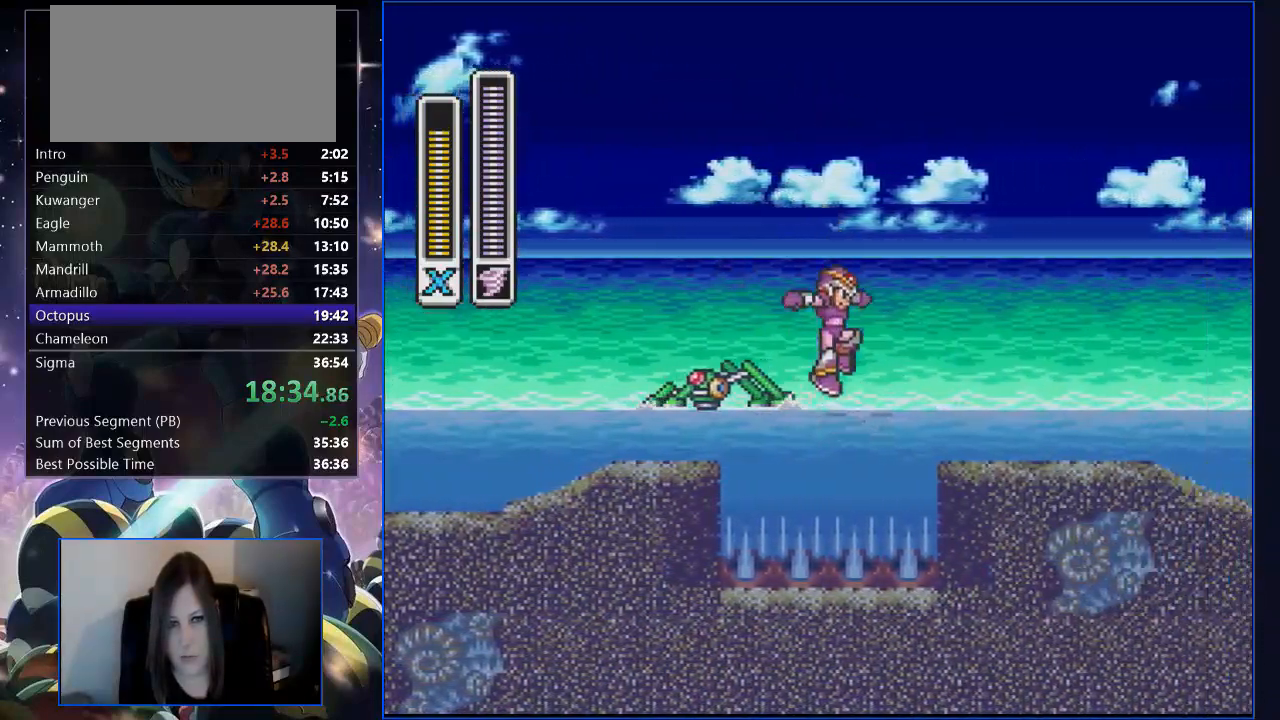
{"buttons": ["B", "R1", "DPAD_UP", "DPAD_RIGHT"], "events": [[134, "B", "up"], [134, "R1", "up"], [167, "DPAD_UP", "up"], [301, "B", "down"], [301, "DPAD_UP", "down"], [301, "R1", "down"]]}
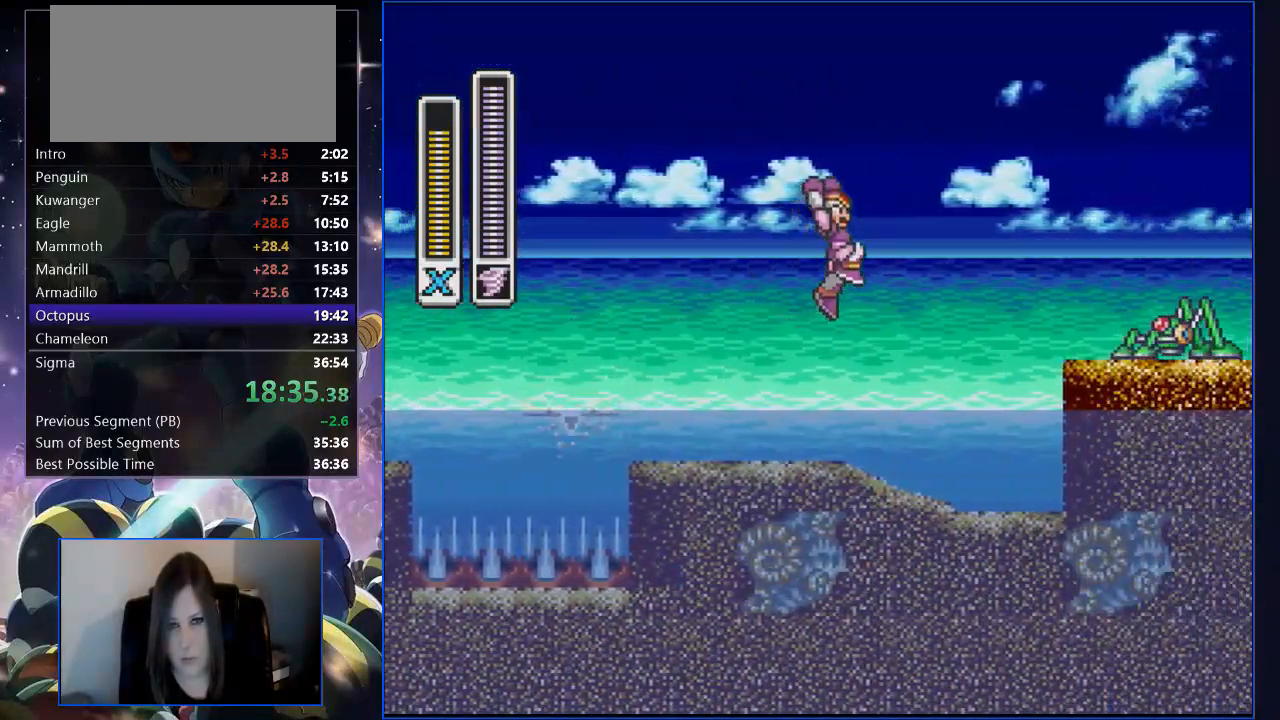
{"buttons": ["B", "R1", "DPAD_UP", "DPAD_RIGHT"], "events": [[151, "B", "up"], [151, "R1", "up"], [185, "DPAD_UP", "up"], [402, "R1", "down"], [402, "Y", "down"], [470, "B", "down"], [470, "Y", "up"], [503, "DPAD_UP", "down"]]}
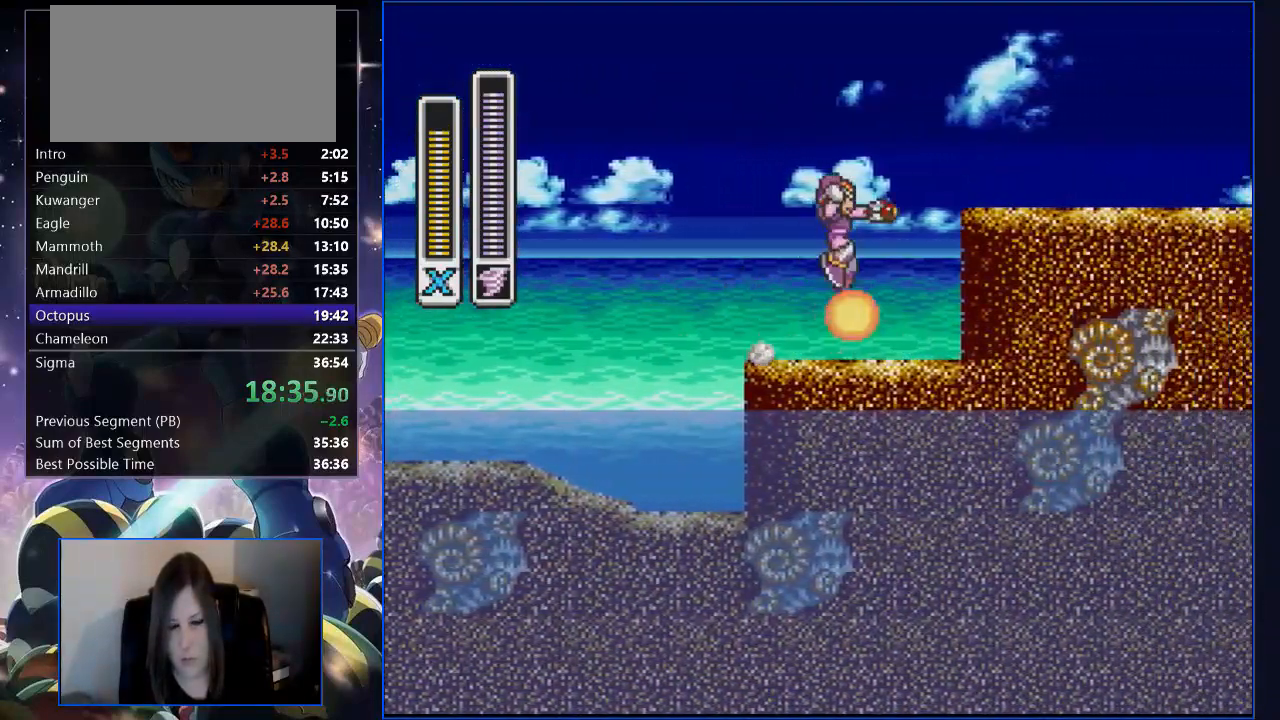
{"buttons": ["DPAD_RIGHT"], "events": [[335, "DPAD_UP", "up"], [369, "B", "up"], [369, "R1", "up"]]}
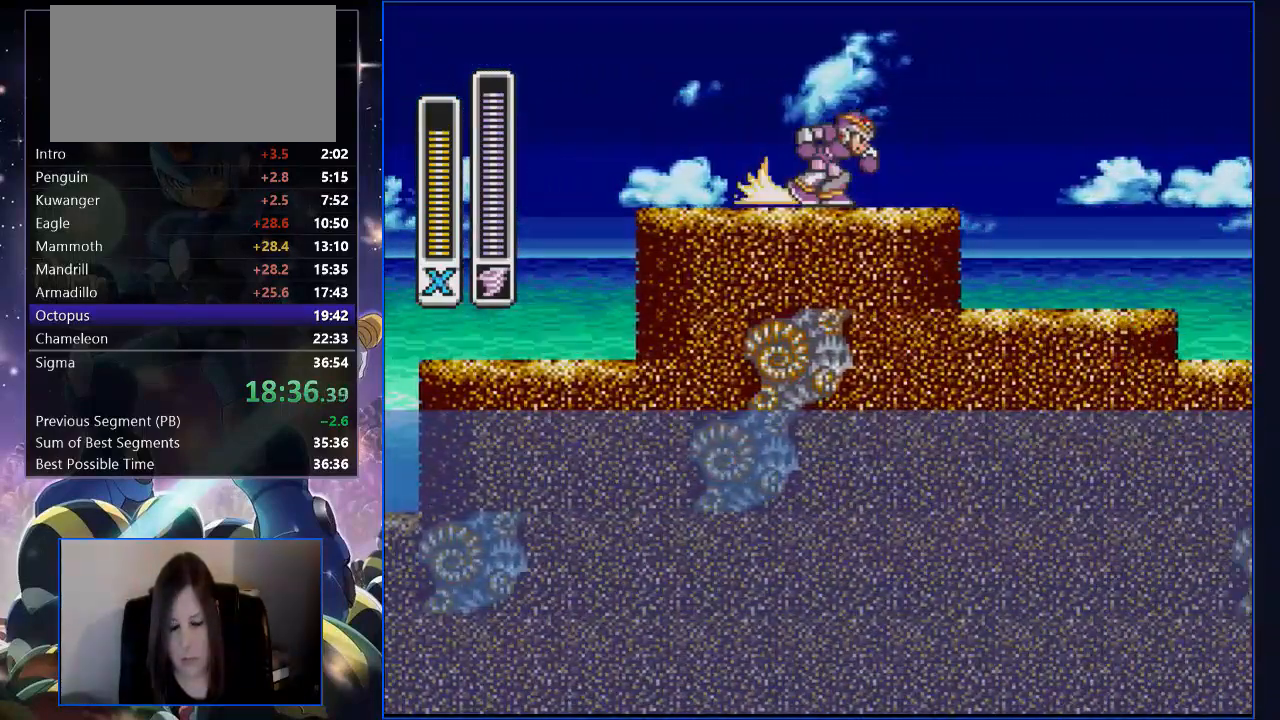
{"buttons": ["DPAD_RIGHT"], "events": [[33, "DPAD_UP", "down"], [33, "R1", "down"], [67, "B", "down"], [285, "B", "up"], [285, "R1", "up"], [318, "DPAD_UP", "up"]]}
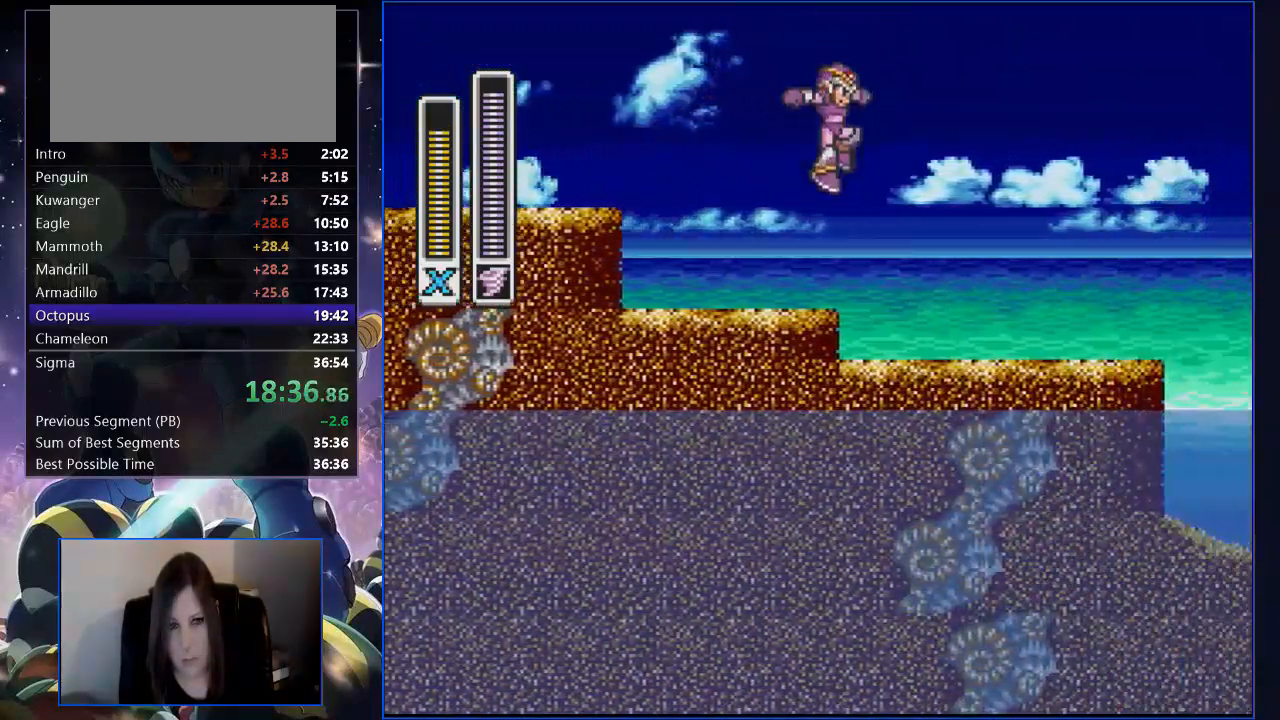
{"buttons": ["R1", "DPAD_UP", "DPAD_RIGHT"], "events": [[335, "DPAD_UP", "down"], [352, "R1", "down"]]}
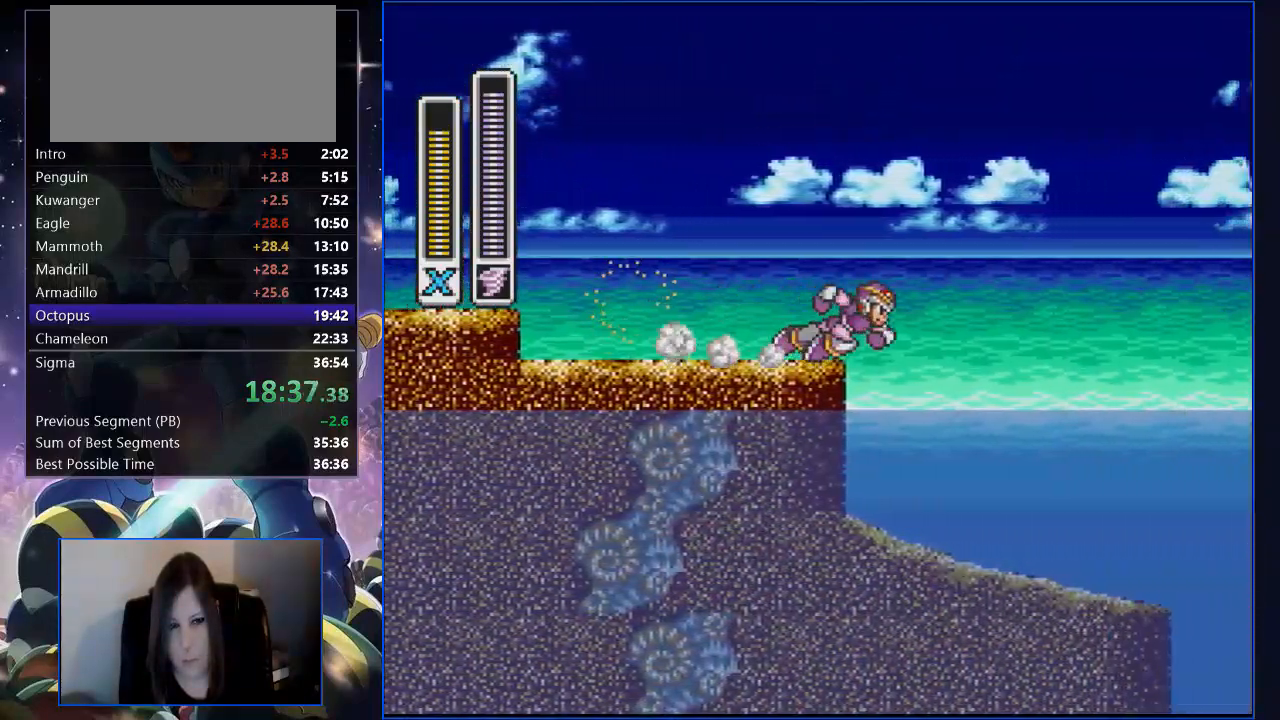
{"buttons": ["L1", "DPAD_UP", "DPAD_RIGHT"], "events": [[101, "B", "down"], [486, "B", "up"], [486, "L1", "down"], [486, "R1", "up"]]}
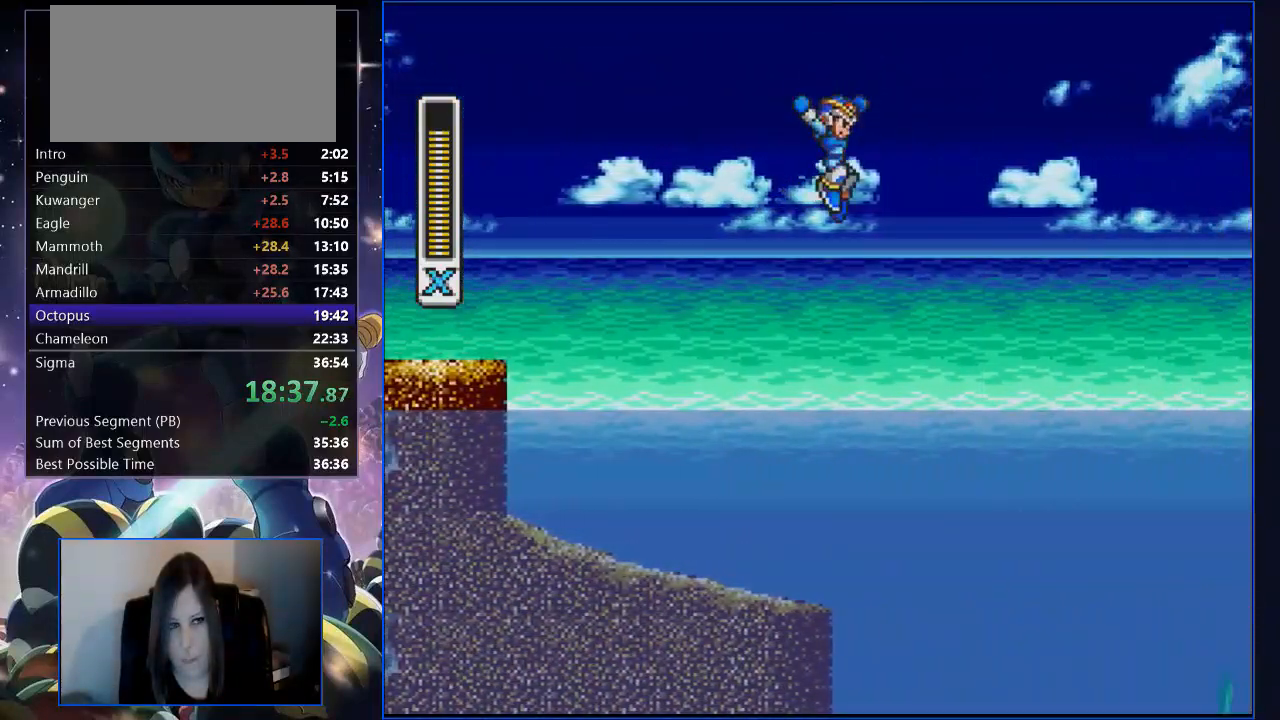
{"buttons": ["DPAD_RIGHT"], "events": [[50, "X", "down"], [117, "L1", "up"], [134, "DPAD_UP", "up"], [134, "X", "up"], [235, "X", "down"], [335, "DPAD_UP", "down"], [335, "X", "up"], [352, "DPAD_UP", "up"]]}
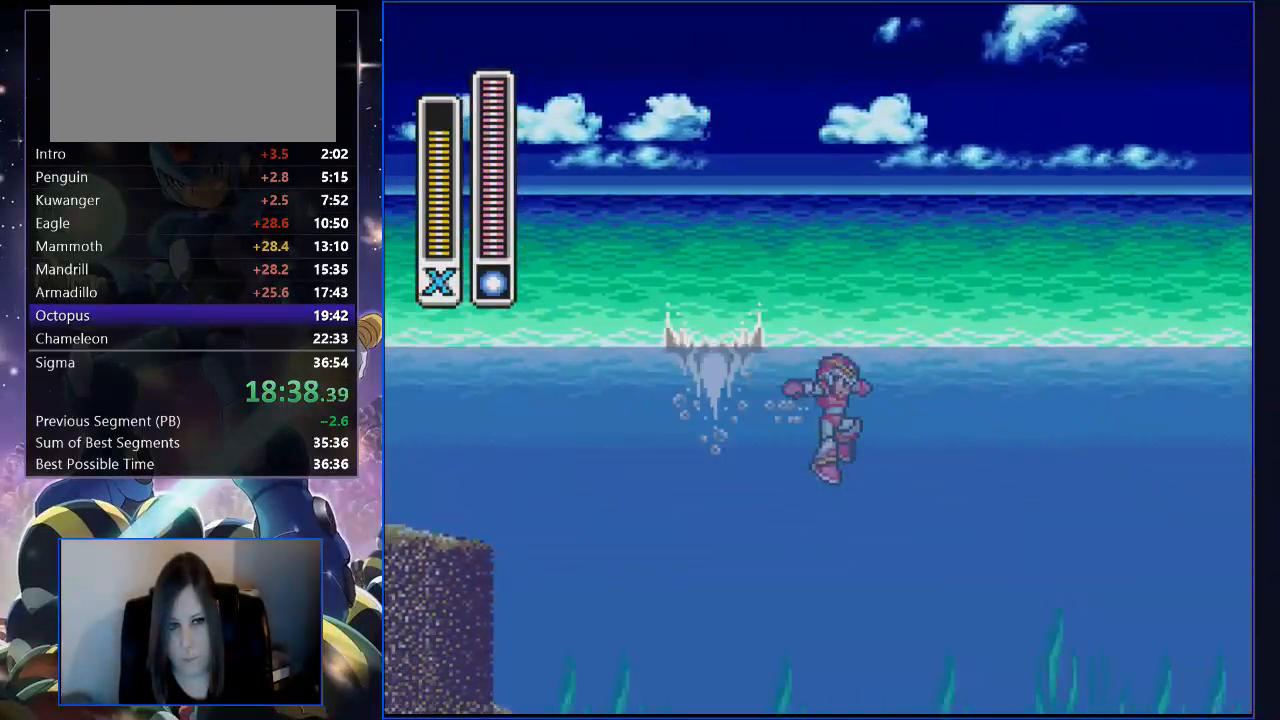
{"buttons": ["DPAD_RIGHT"], "events": []}
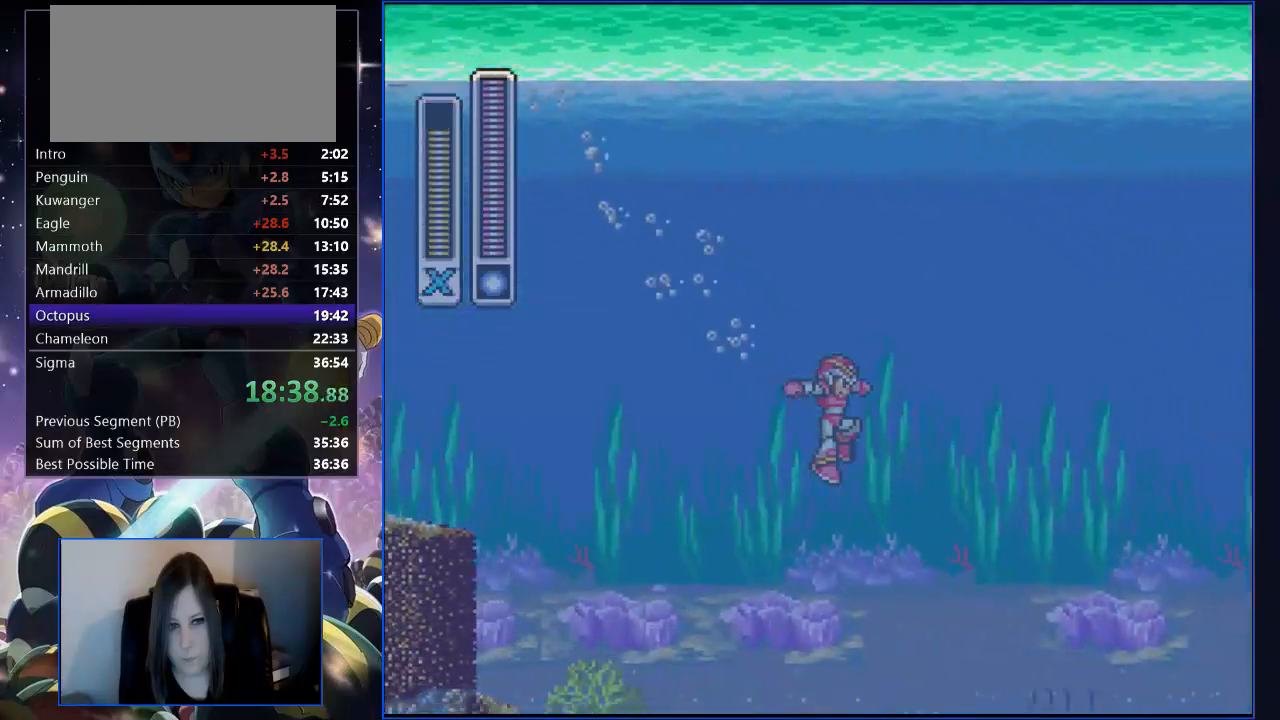
{"buttons": ["DPAD_RIGHT"], "events": []}
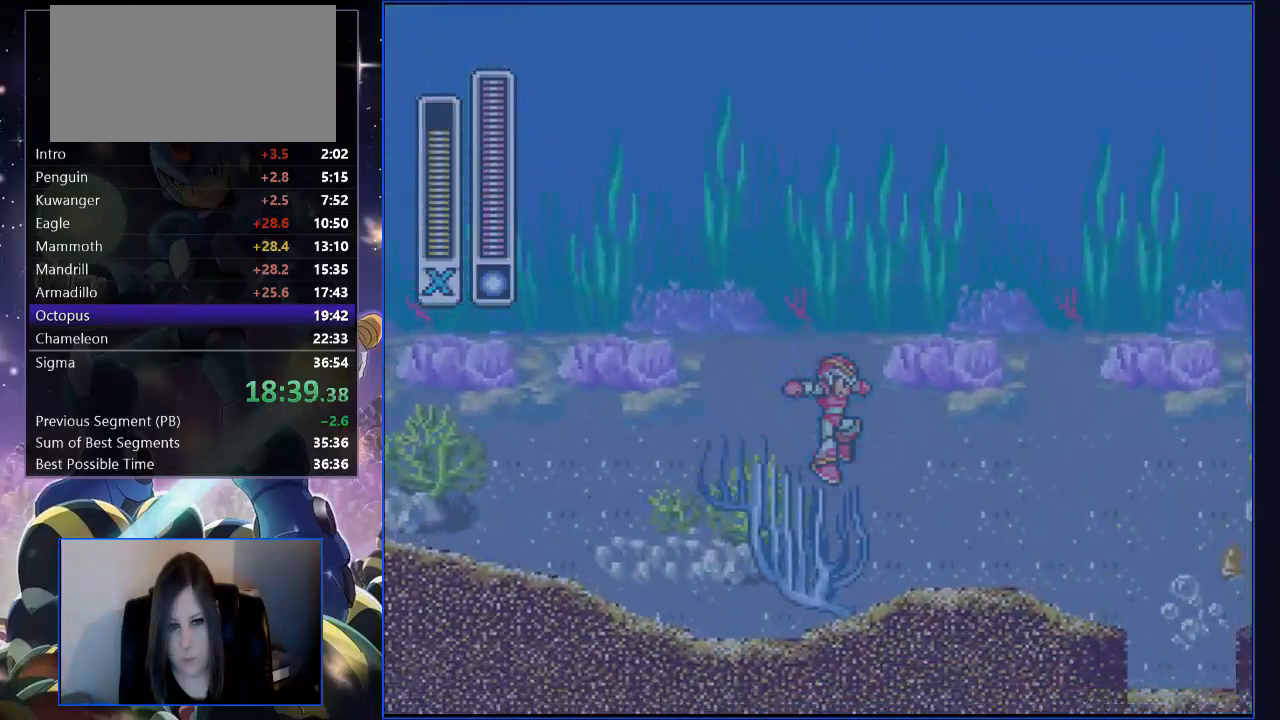
{"buttons": ["B", "R1", "DPAD_UP", "DPAD_RIGHT"], "events": [[335, "B", "down"], [335, "DPAD_UP", "down"], [335, "R1", "down"]]}
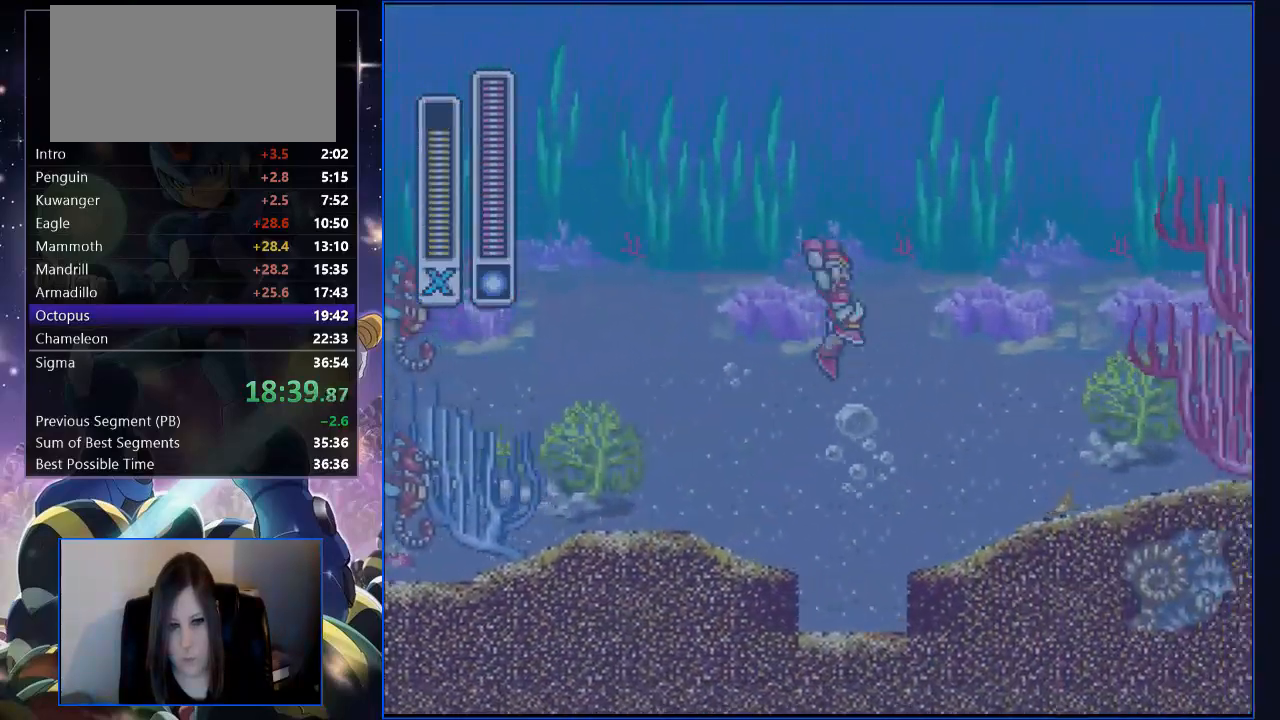
{"buttons": ["DPAD_RIGHT"], "events": [[134, "B", "up"], [134, "R1", "up"], [168, "DPAD_UP", "up"]]}
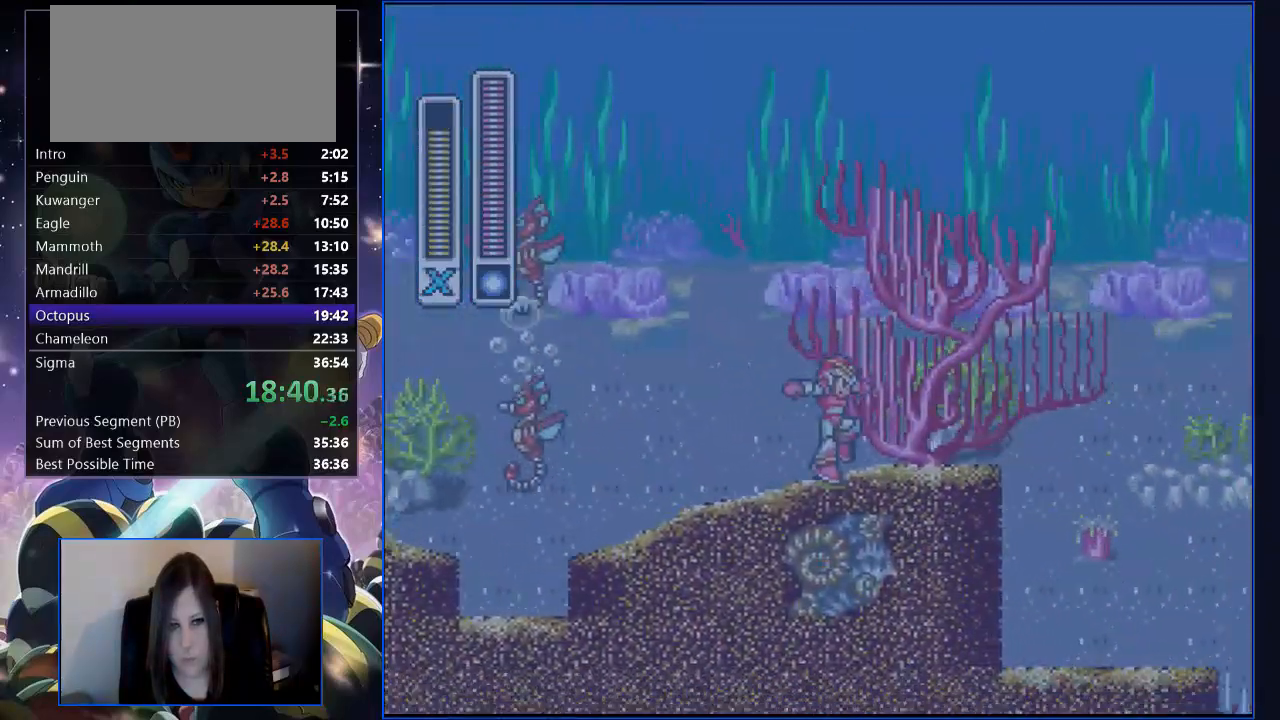
{"buttons": ["B", "R1", "DPAD_UP", "DPAD_RIGHT"], "events": [[168, "DPAD_UP", "down"], [168, "R1", "down"], [352, "B", "down"]]}
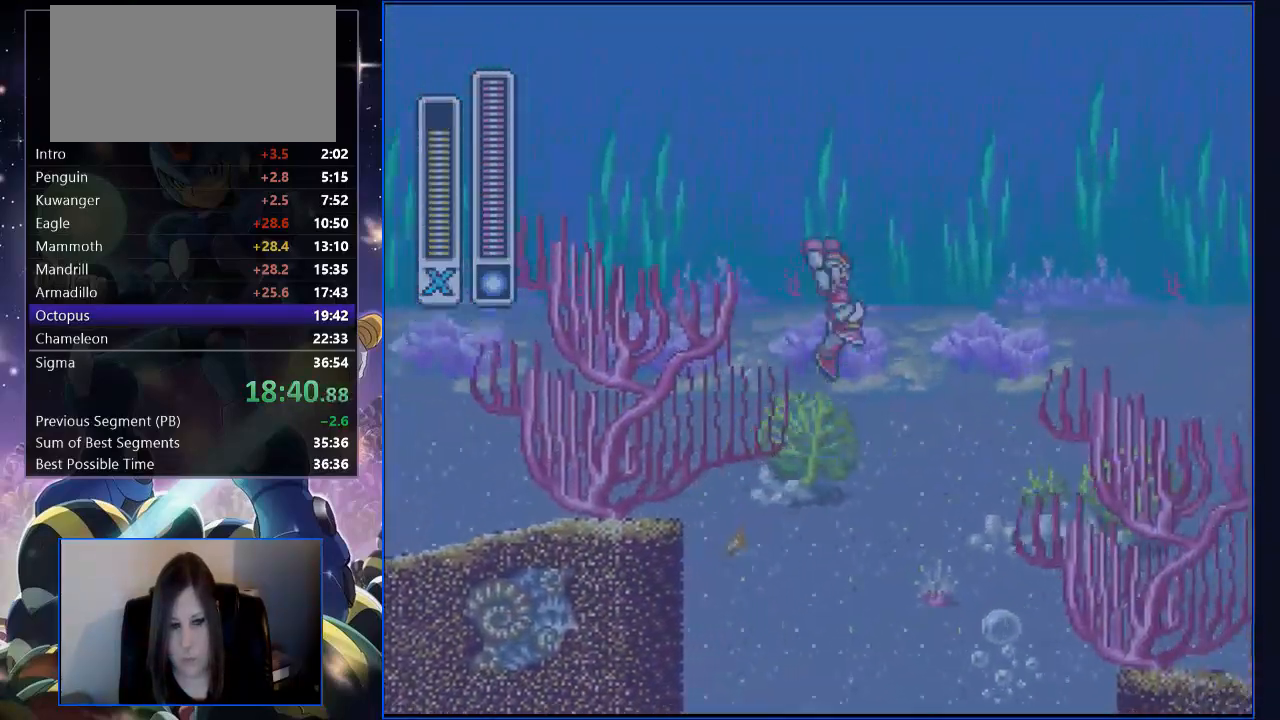
{"buttons": ["B", "R1", "DPAD_UP", "DPAD_RIGHT"], "events": []}
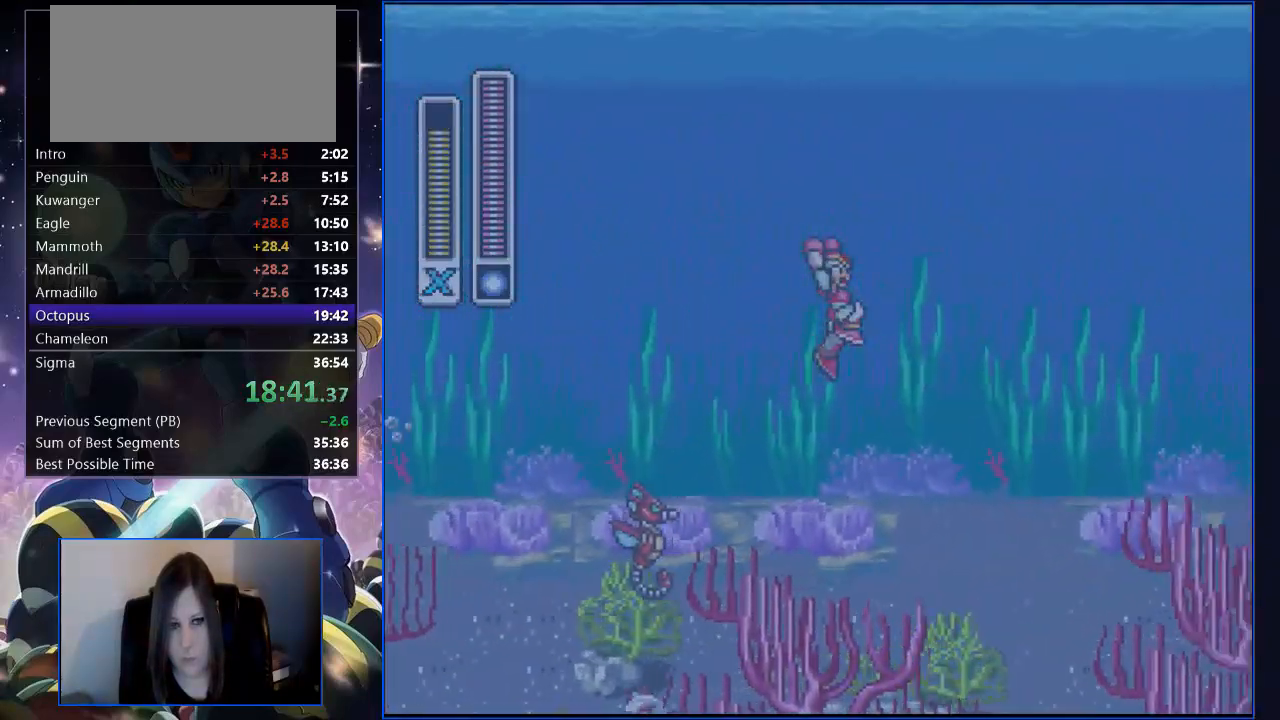
{"buttons": ["B", "R1", "DPAD_UP", "DPAD_RIGHT"], "events": []}